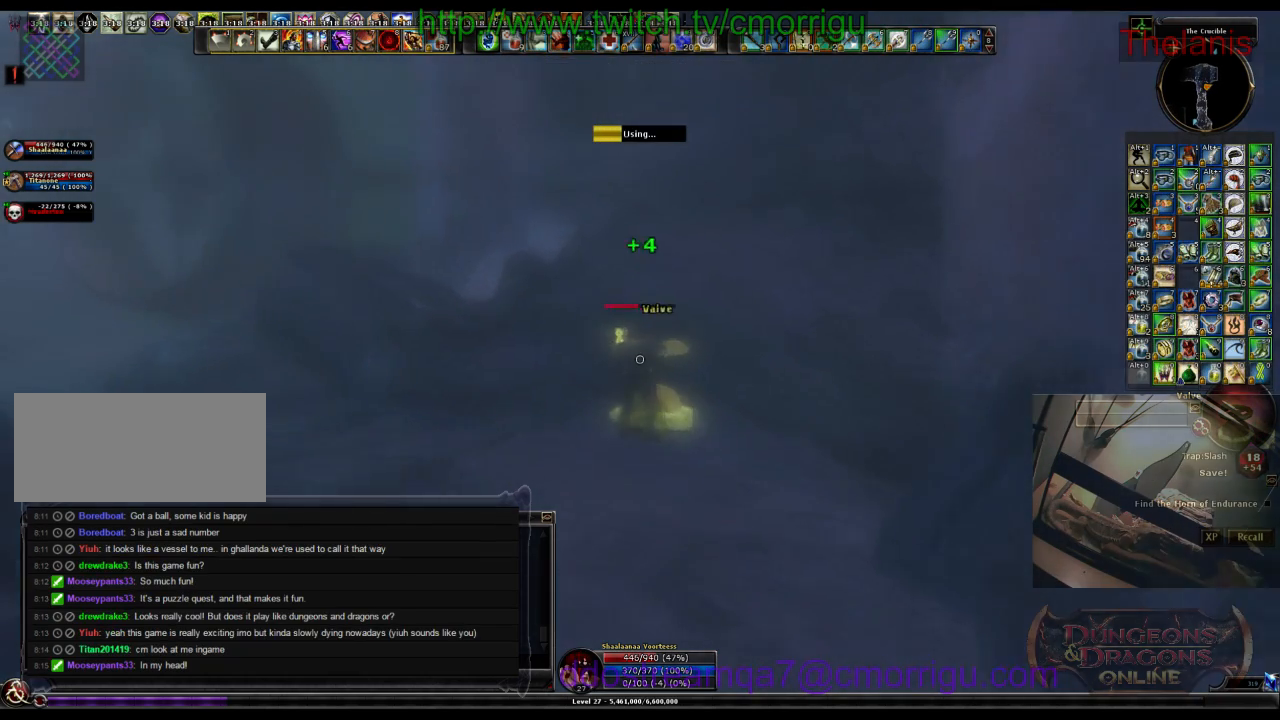
Gameplay with keyboard; each line is a JSON object with the keys held at the frame after it. "events" lists presses ("down") and releases ("up") of ".", "/", "0", "1", "2", "3", "4", "5", "6", "7", "8", "9", "a", "b", "backslash", "backspace", "c", "caps_lock", "comma", "ctrl_l", "ctrl_r", "d", "e", "equals", "escape", "f", "f1", "f10", "f11", "f12", "f2", "f3", "f4", "f5", "f6", "f7", "f8", "f9", "g", "h", "i", "j", "k", "l", "lbracket", "m", "minus", "n", "o", "p", "q", "quote", "r", "rbracket", "return", "s", "semicolon", "shift_l", "shift_r", "space", "t", "tab", "tilde", "u", "v", "w", "x", "y" and "z" between this image and that frame as [ms after this image, input, new state], when the widget could be followed in between. No other keys are recorded. Mouse input is not recorded.
{"keys": [], "events": []}
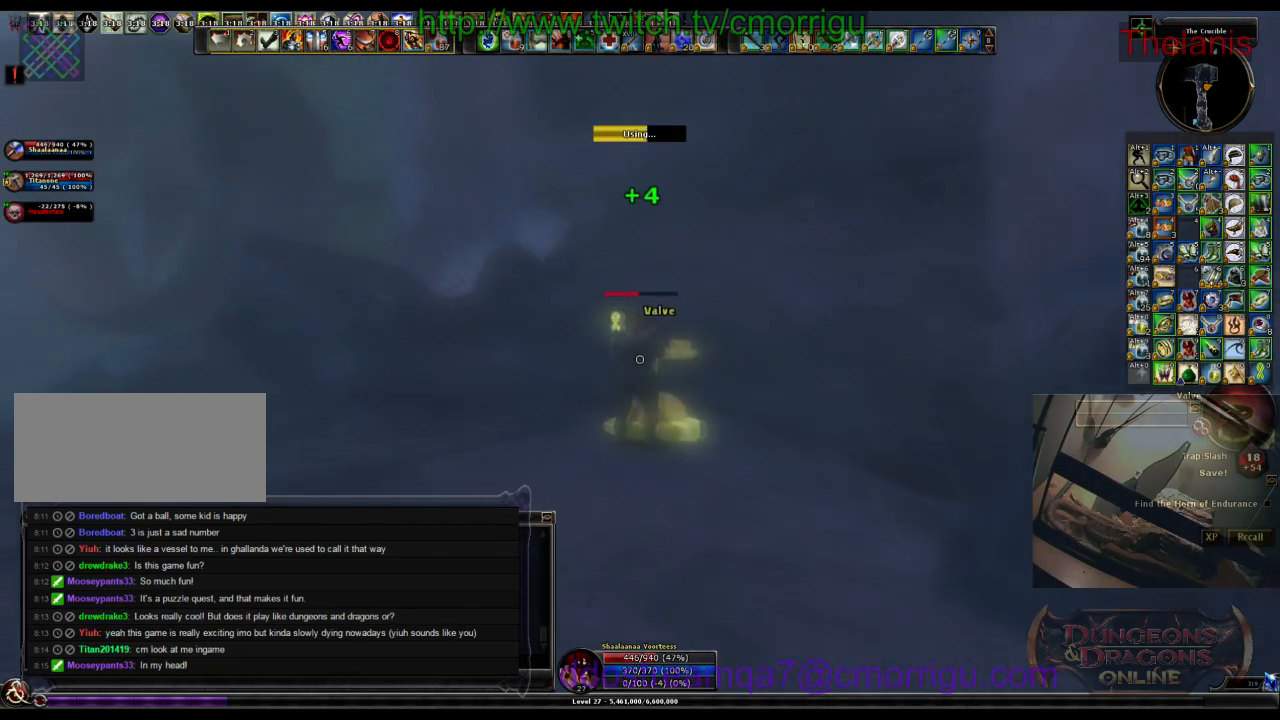
{"keys": [], "events": []}
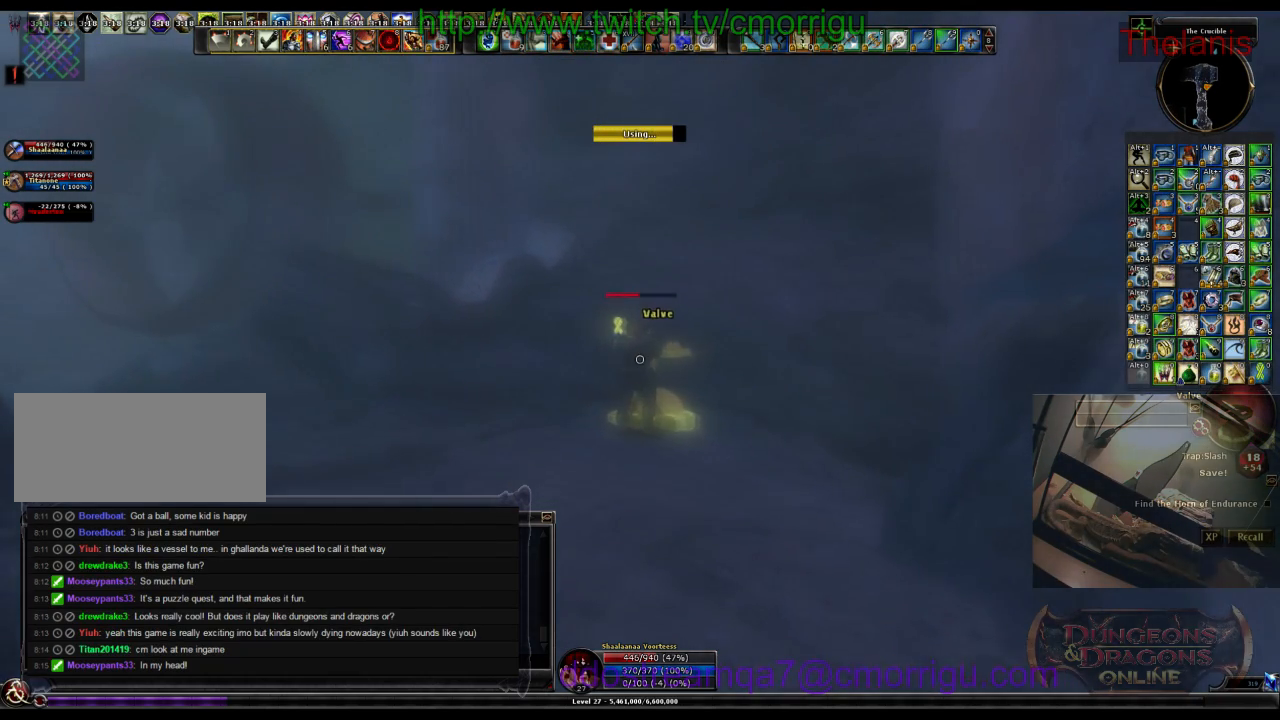
{"keys": [], "events": []}
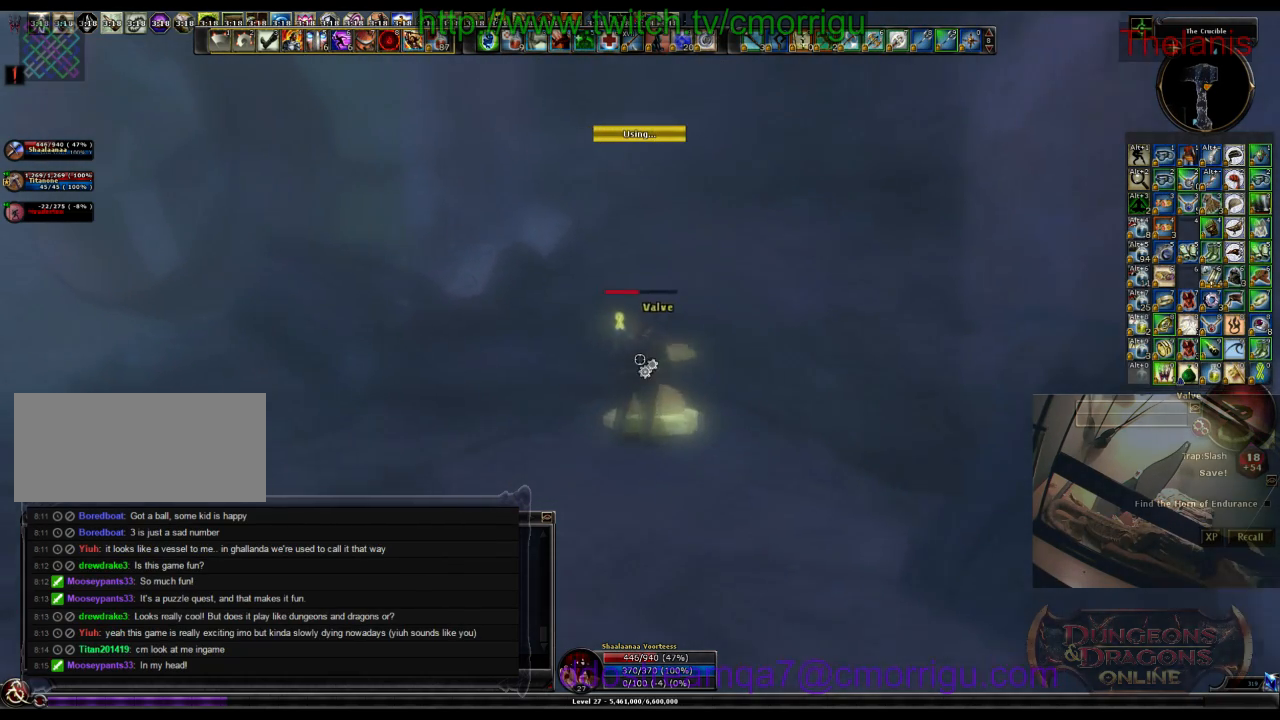
{"keys": ["a"], "events": [[33, "a", "down"]]}
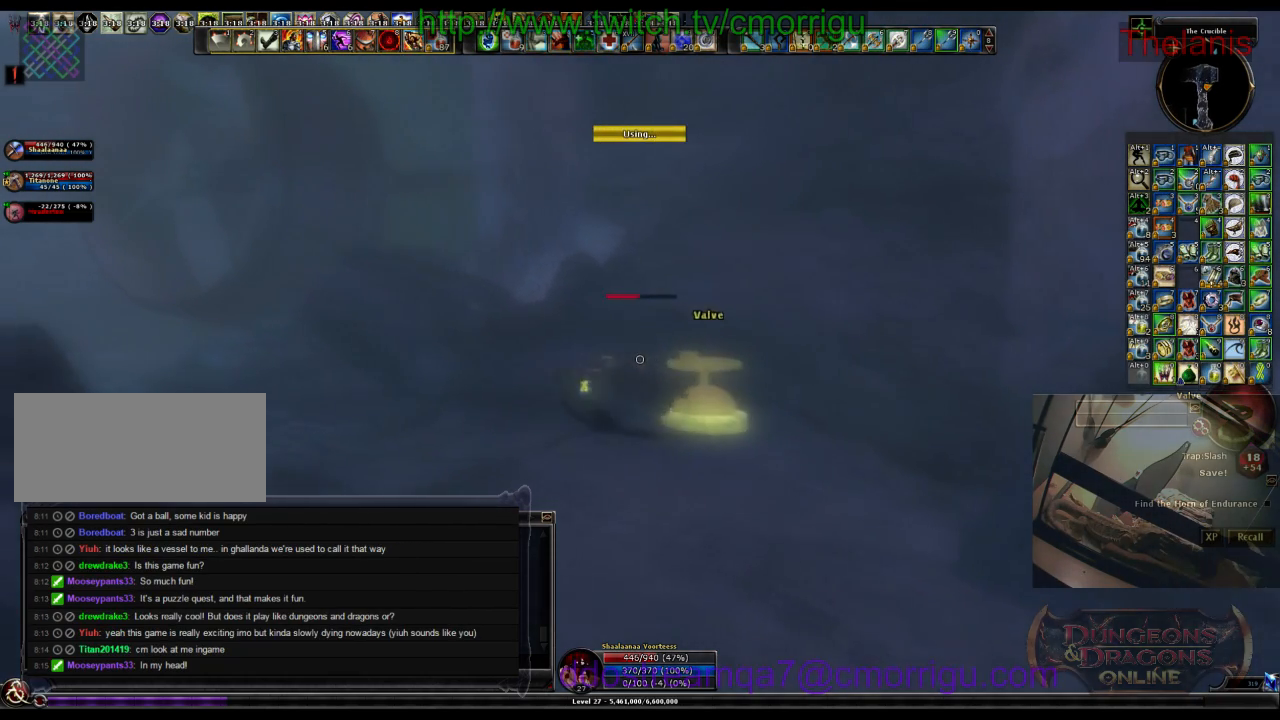
{"keys": ["a", "w"], "events": [[333, "w", "down"]]}
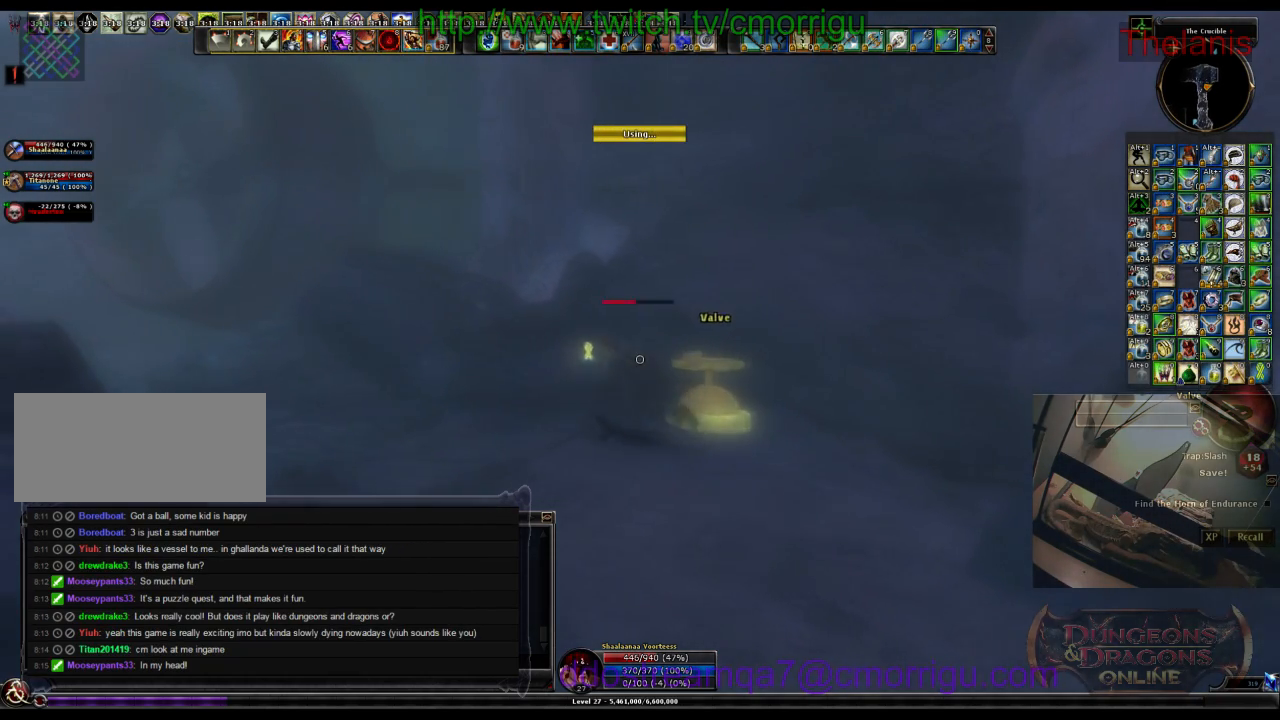
{"keys": ["a"], "events": [[433, "w", "up"]]}
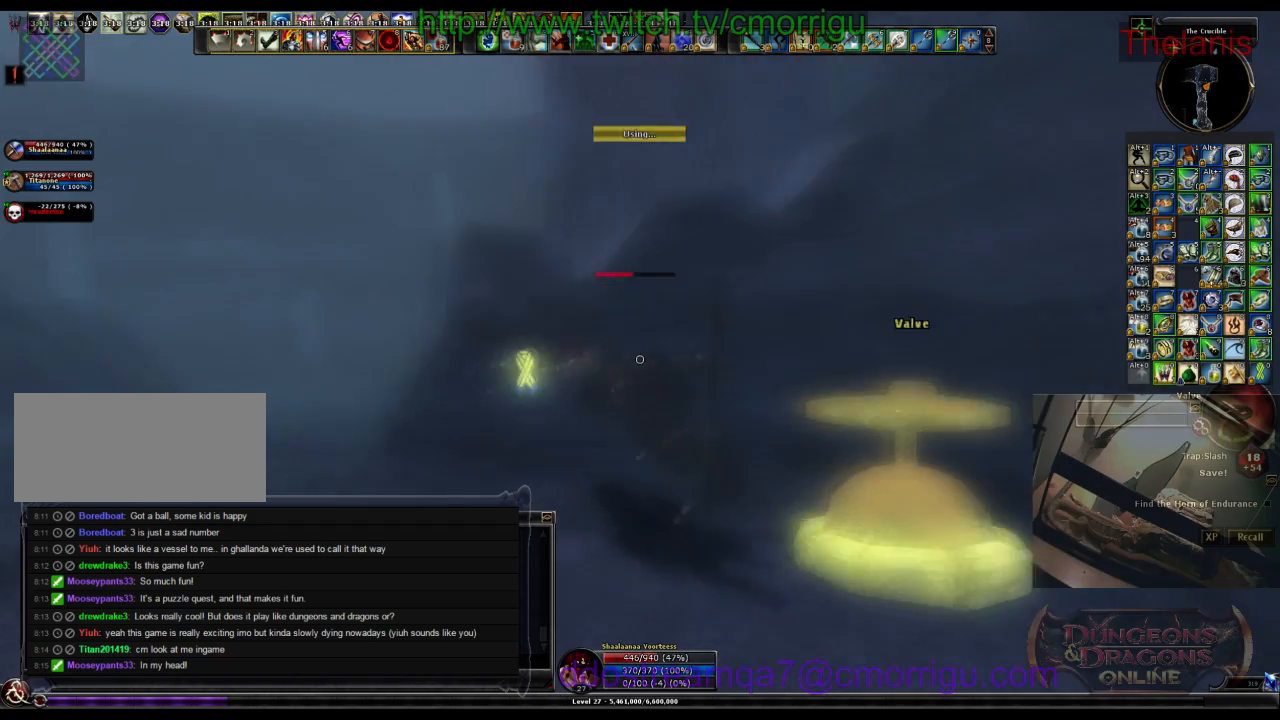
{"keys": ["a", "w"], "events": [[400, "w", "down"]]}
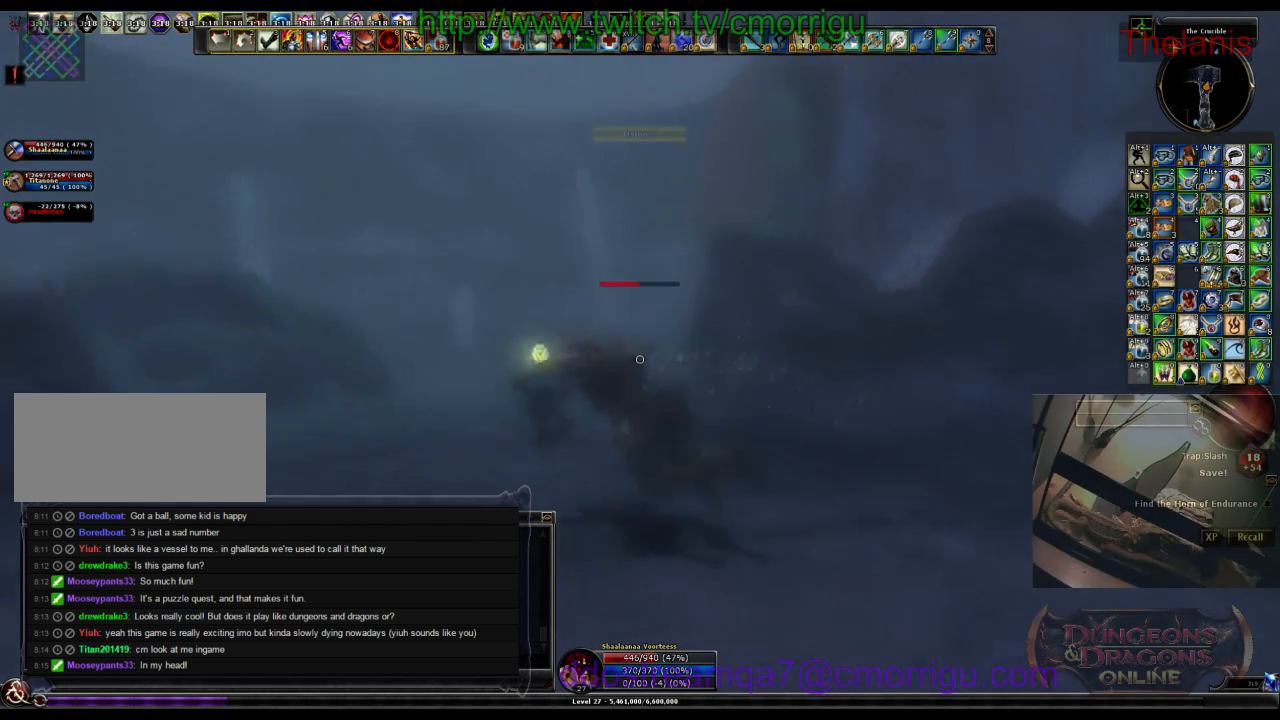
{"keys": ["w"], "events": [[66, "a", "up"]]}
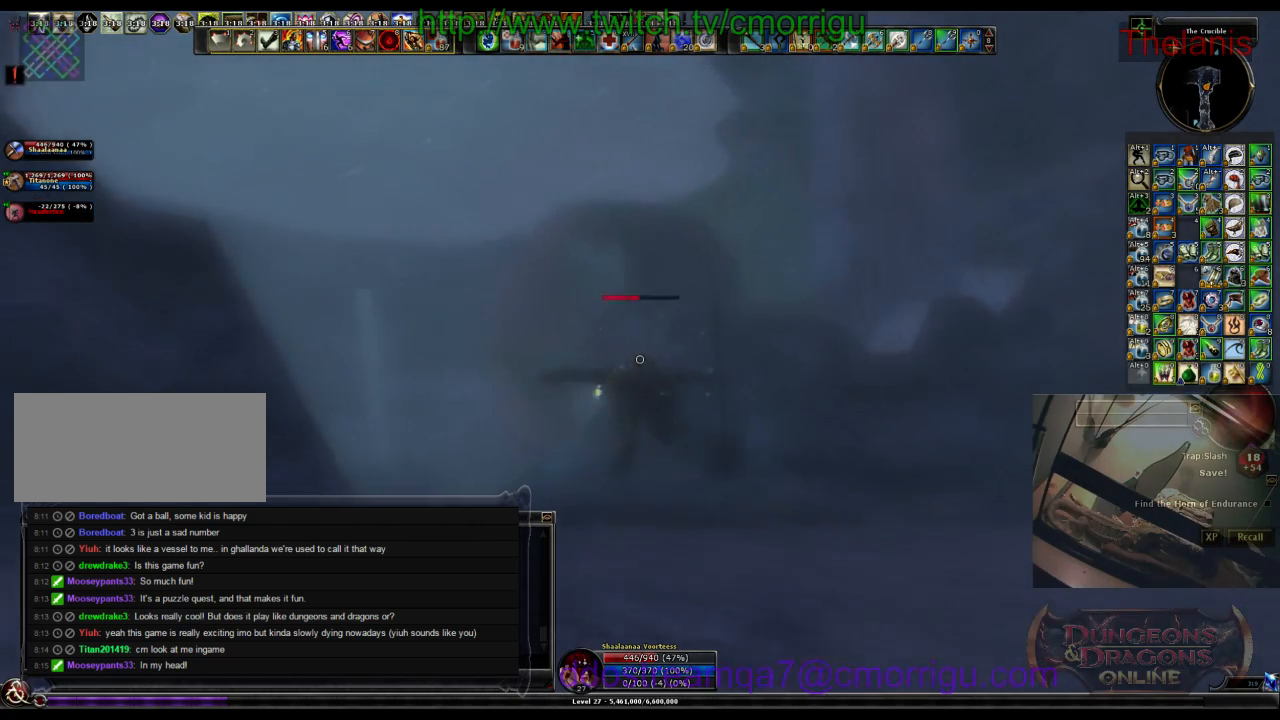
{"keys": ["w"], "events": [[300, "backspace", "down"], [500, "backspace", "up"]]}
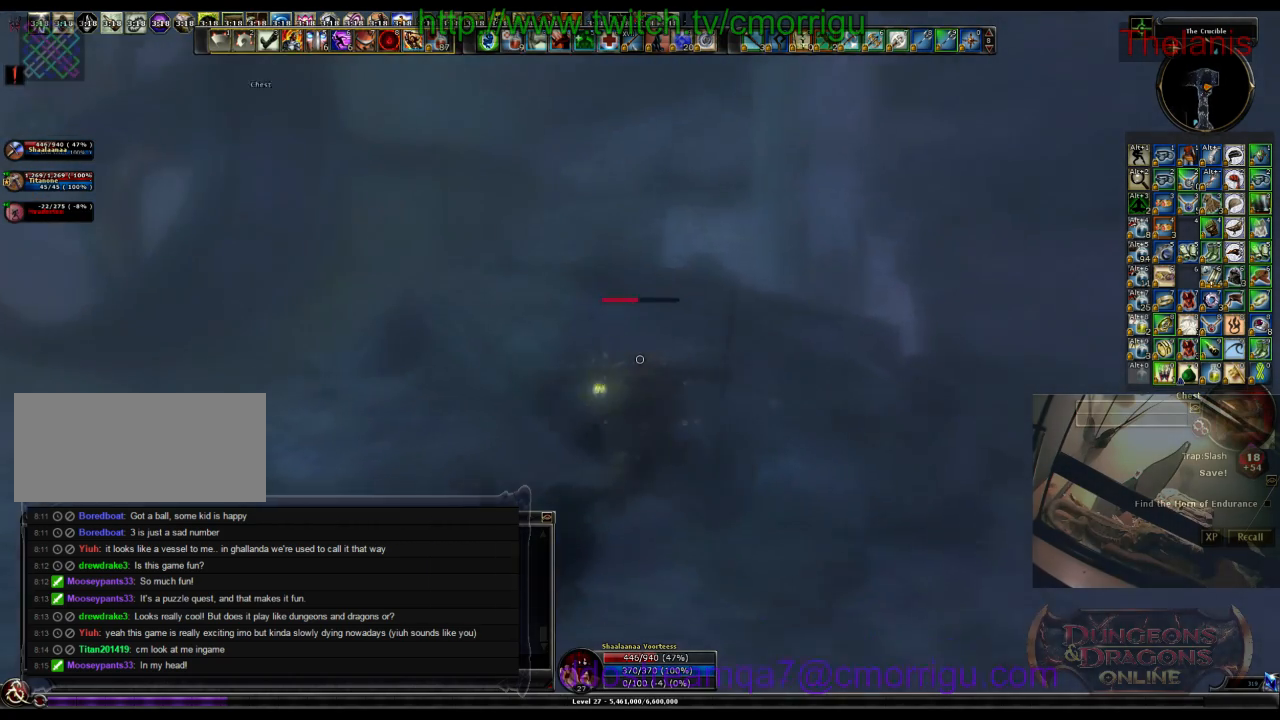
{"keys": ["a", "w"], "events": [[366, "a", "down"]]}
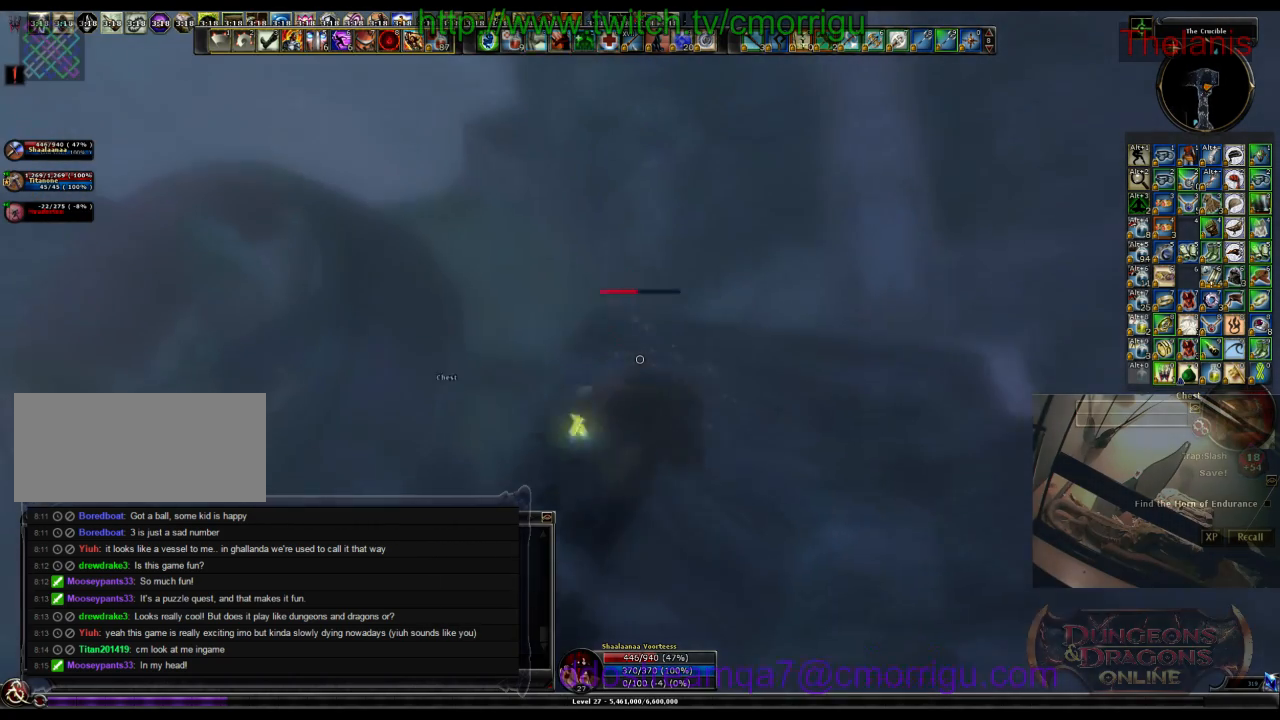
{"keys": ["a", "w"], "events": []}
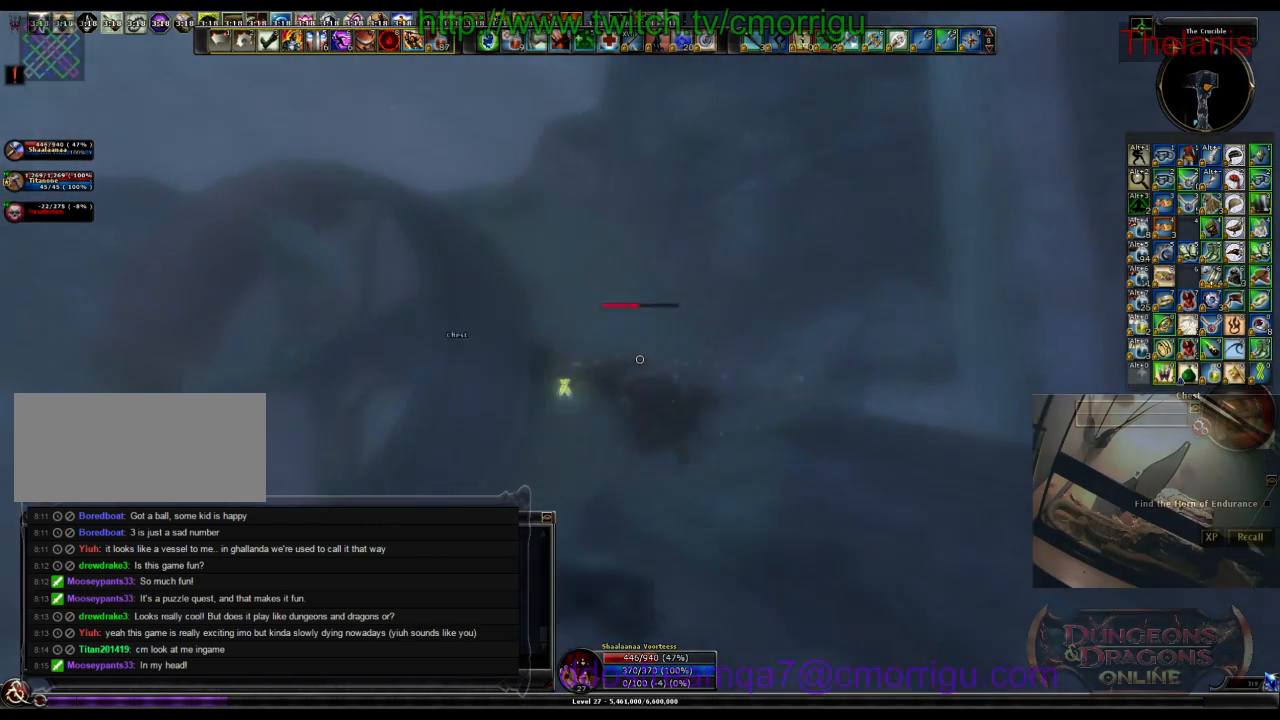
{"keys": ["a", "w"], "events": []}
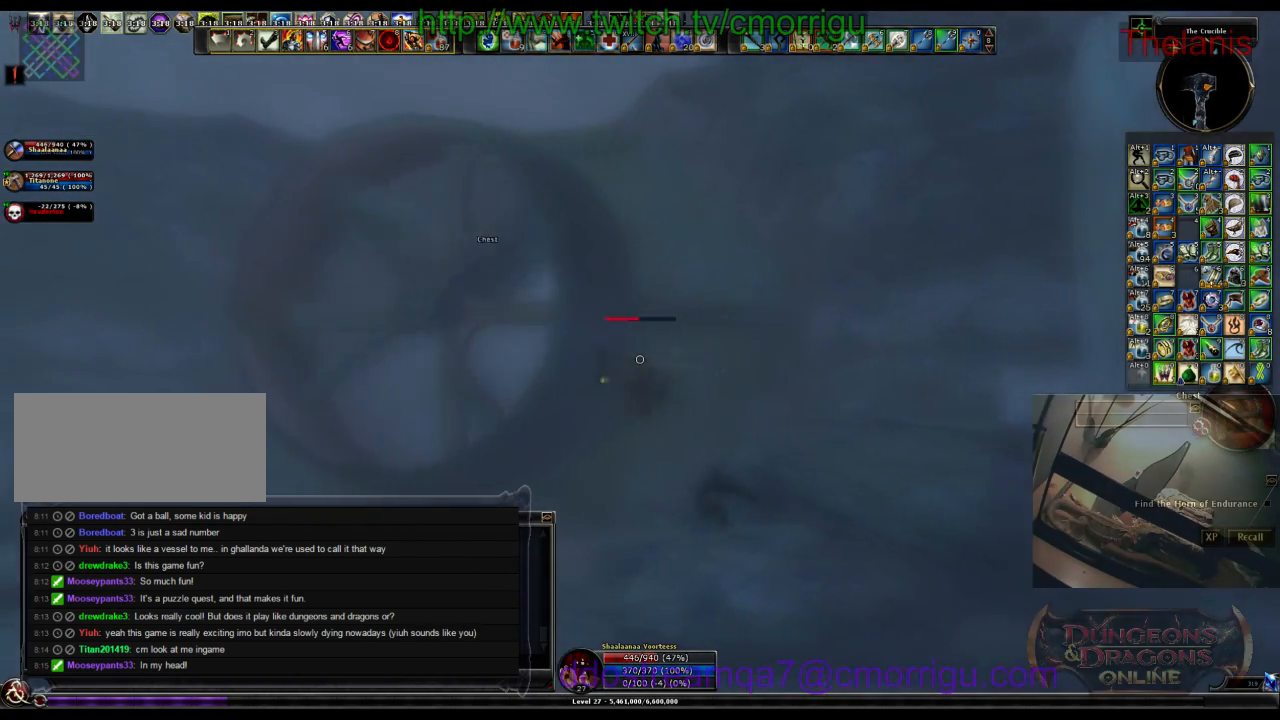
{"keys": [], "events": [[466, "a", "up"], [500, "w", "up"]]}
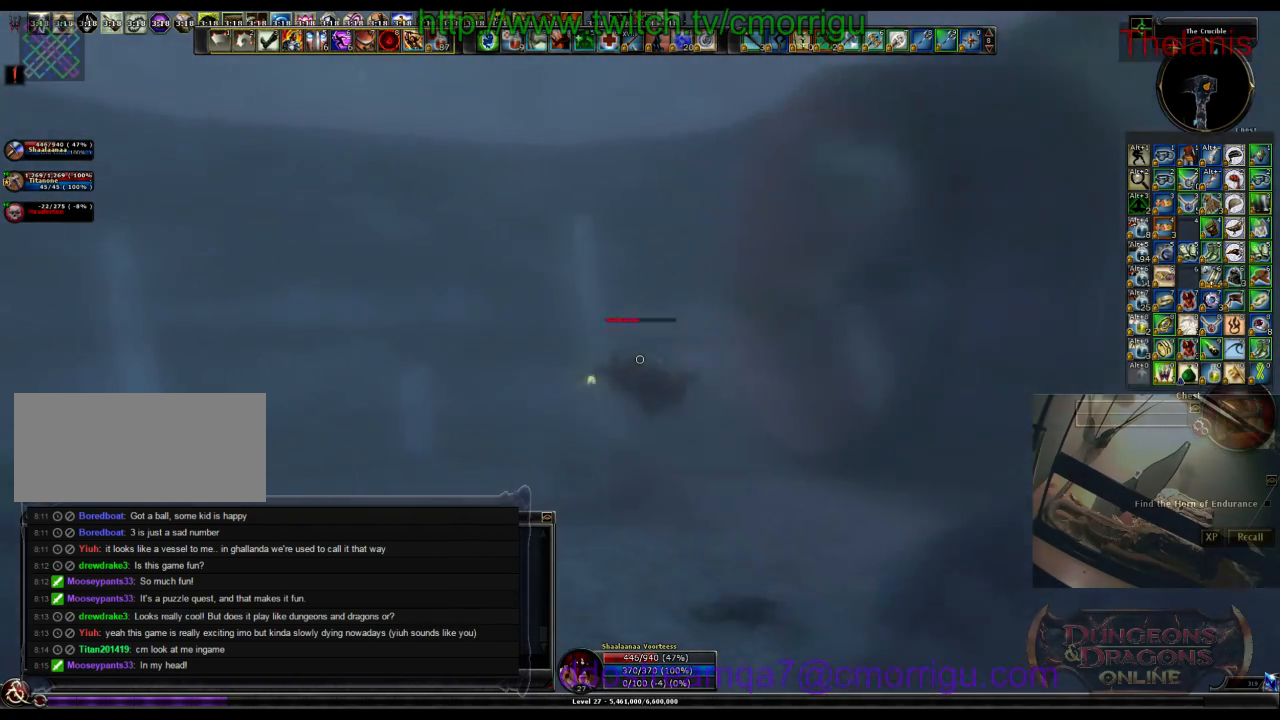
{"keys": ["w"], "events": [[200, "backspace", "down"], [200, "w", "down"], [433, "backspace", "up"]]}
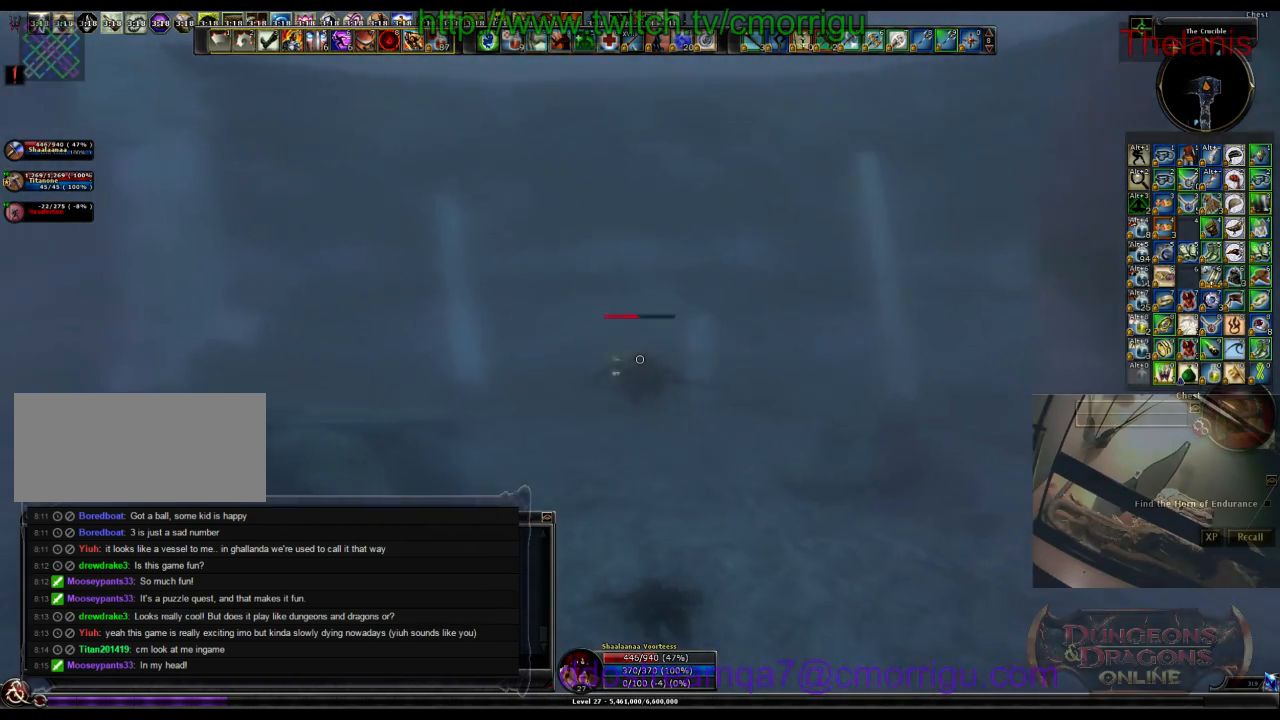
{"keys": ["d"], "events": [[100, "d", "down"], [433, "w", "up"]]}
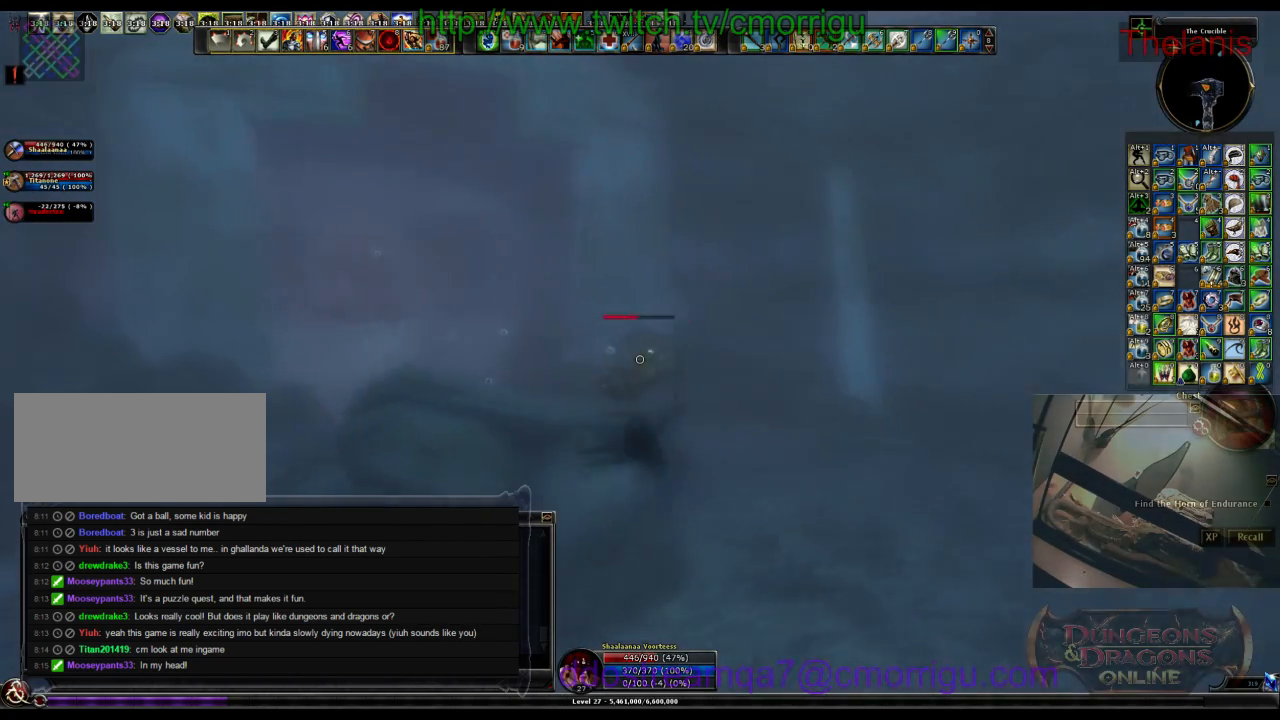
{"keys": ["d"], "events": []}
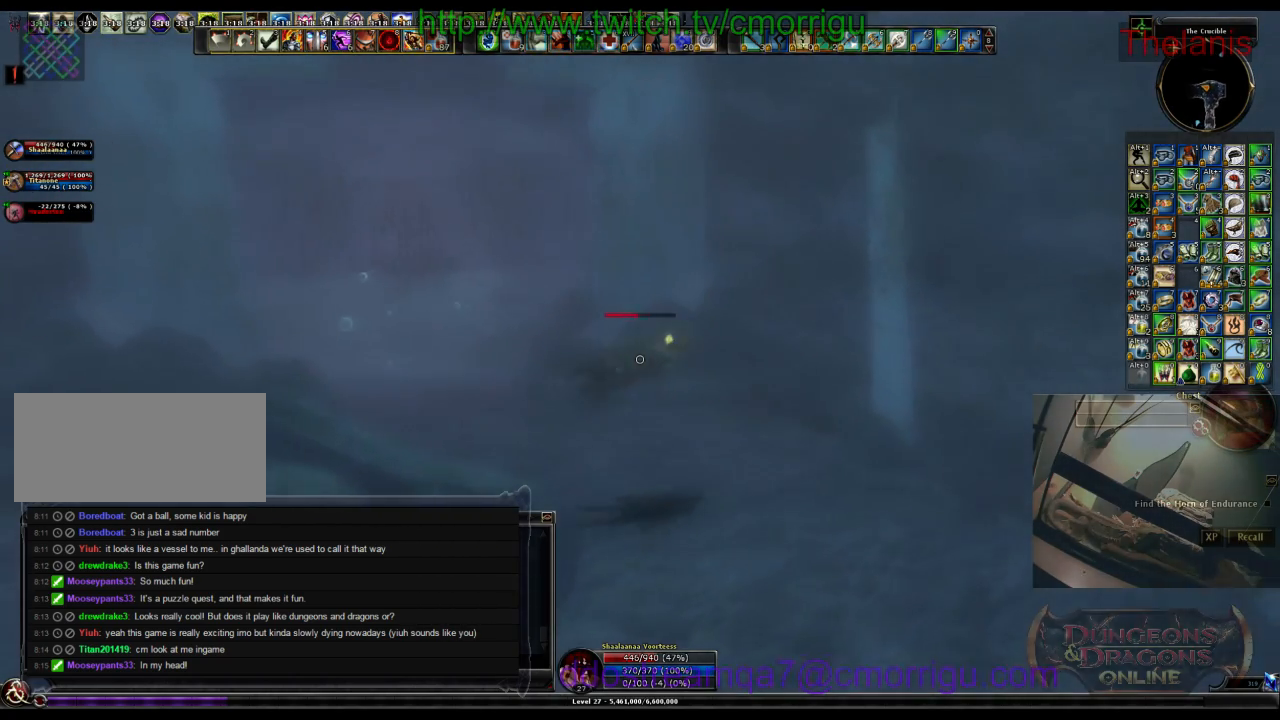
{"keys": ["d"], "events": []}
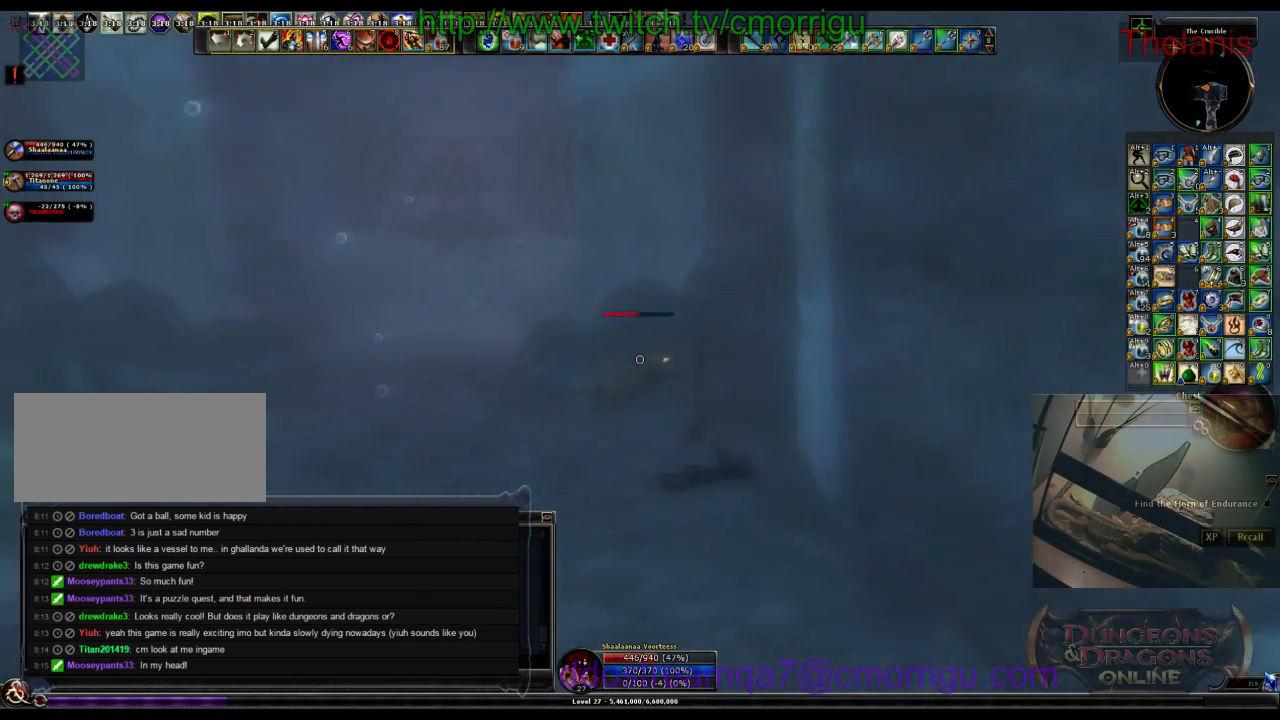
{"keys": ["a"], "events": [[400, "a", "down"], [433, "d", "up"]]}
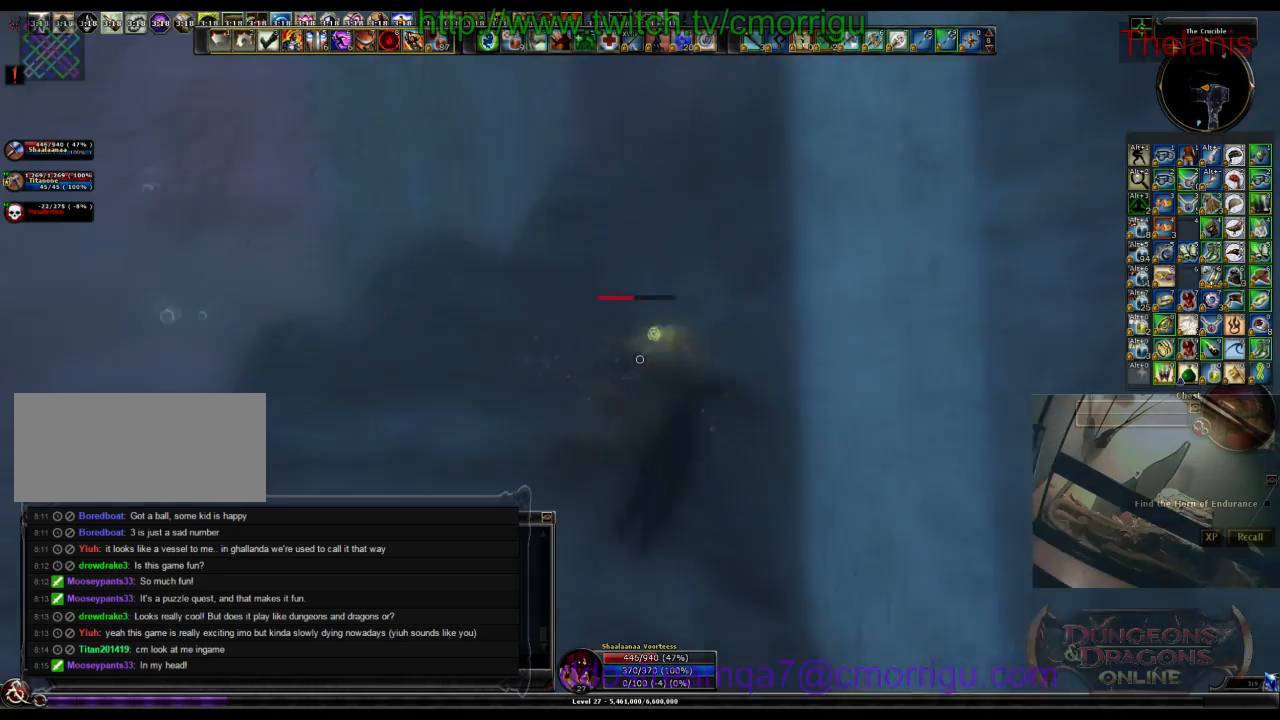
{"keys": [], "events": [[233, "a", "up"]]}
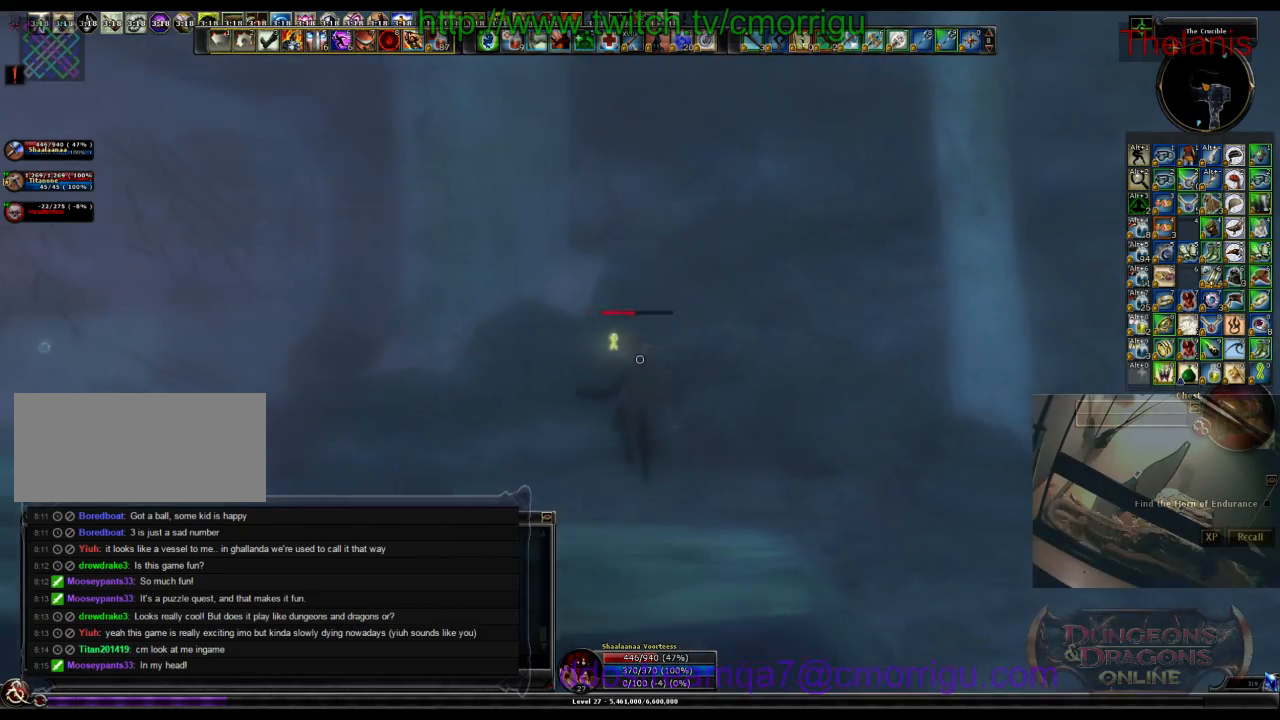
{"keys": ["d"], "events": [[300, "d", "down"]]}
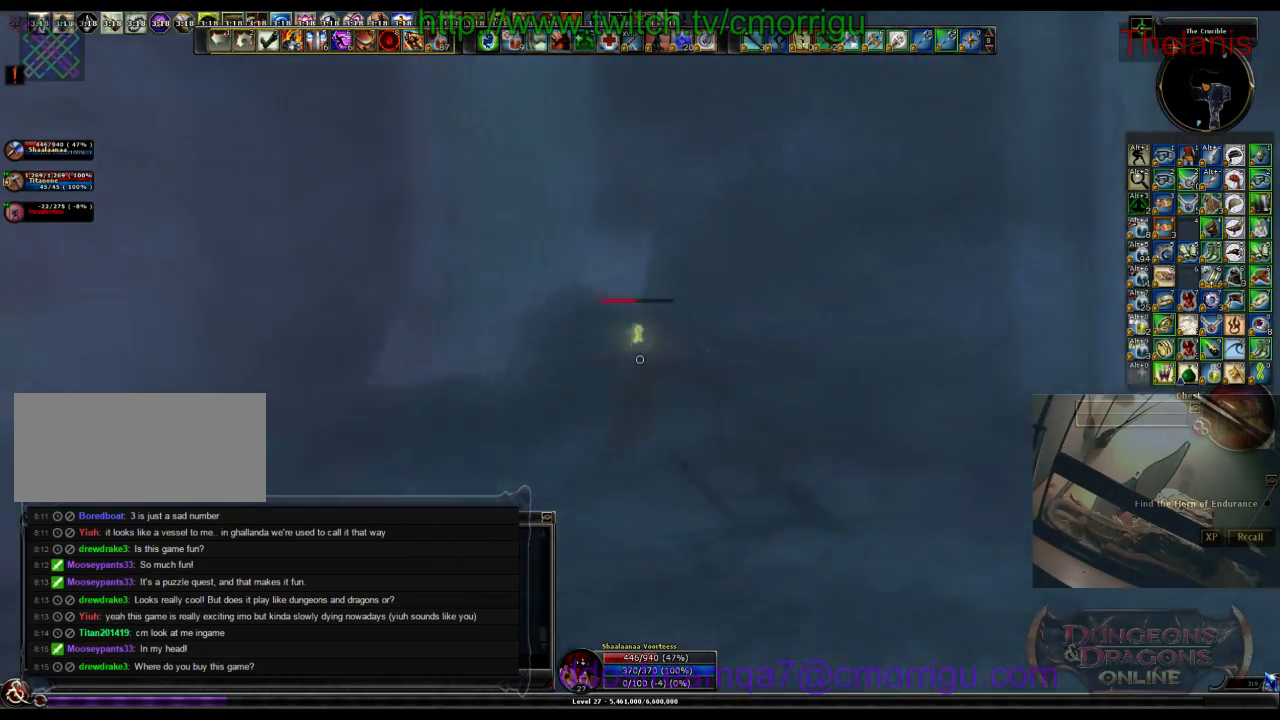
{"keys": ["d", "w"], "events": [[100, "w", "down"]]}
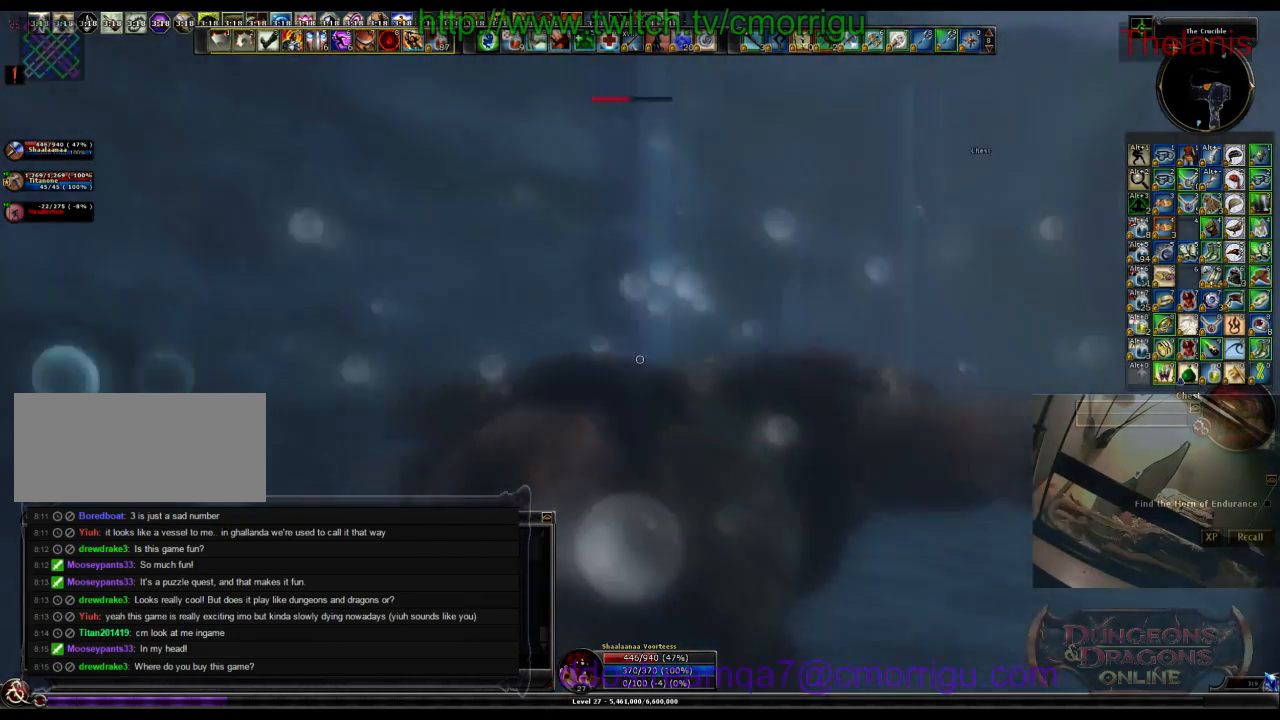
{"keys": ["w"], "events": [[266, "d", "up"]]}
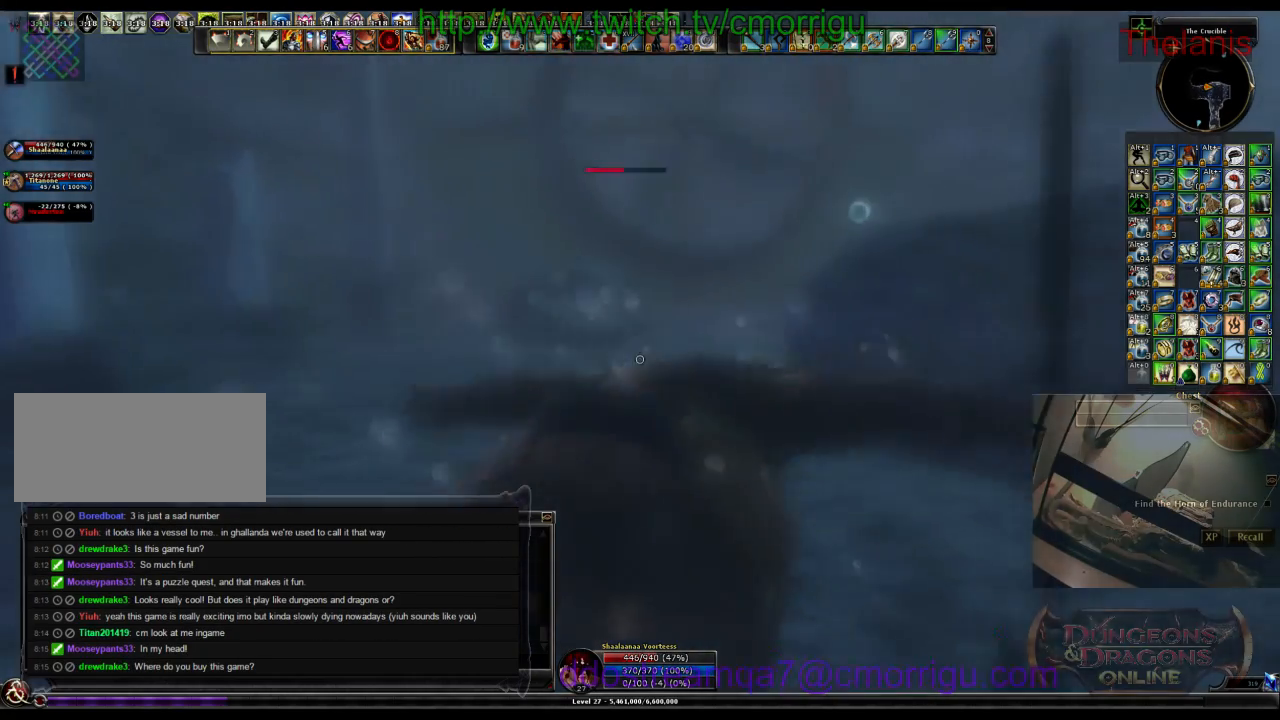
{"keys": ["w"], "events": []}
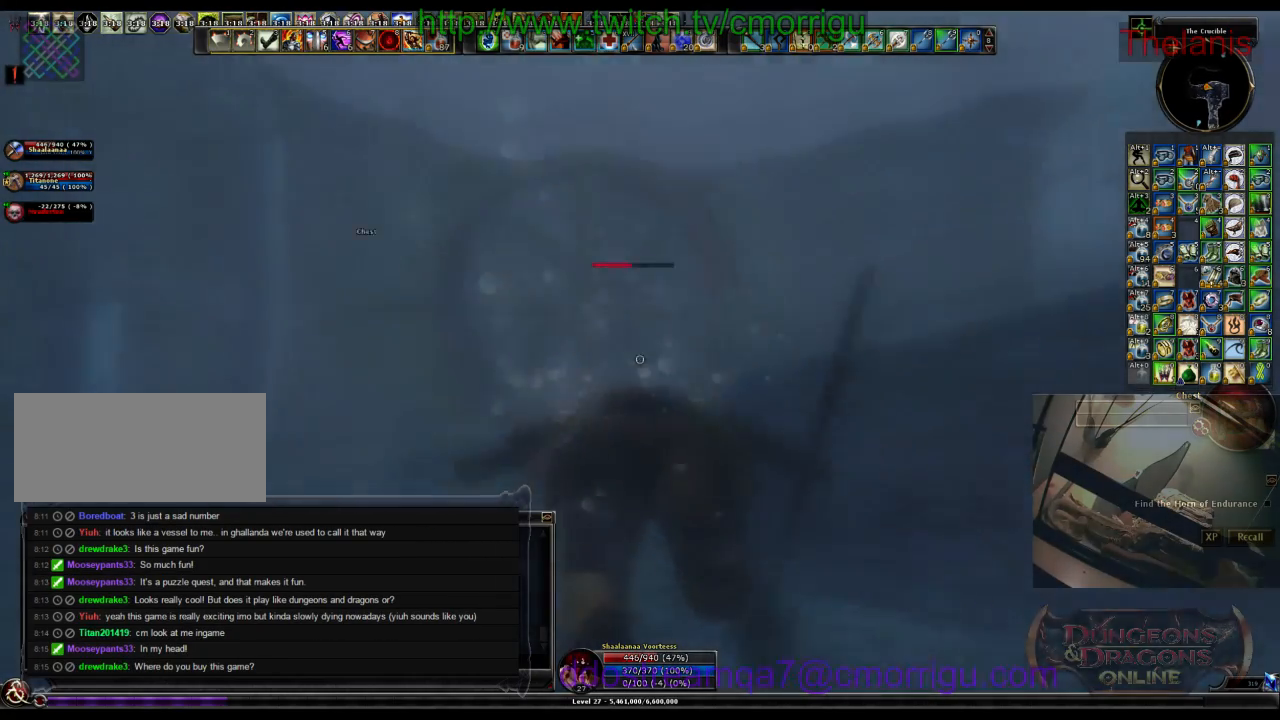
{"keys": ["backspace", "w"], "events": [[233, "backspace", "down"]]}
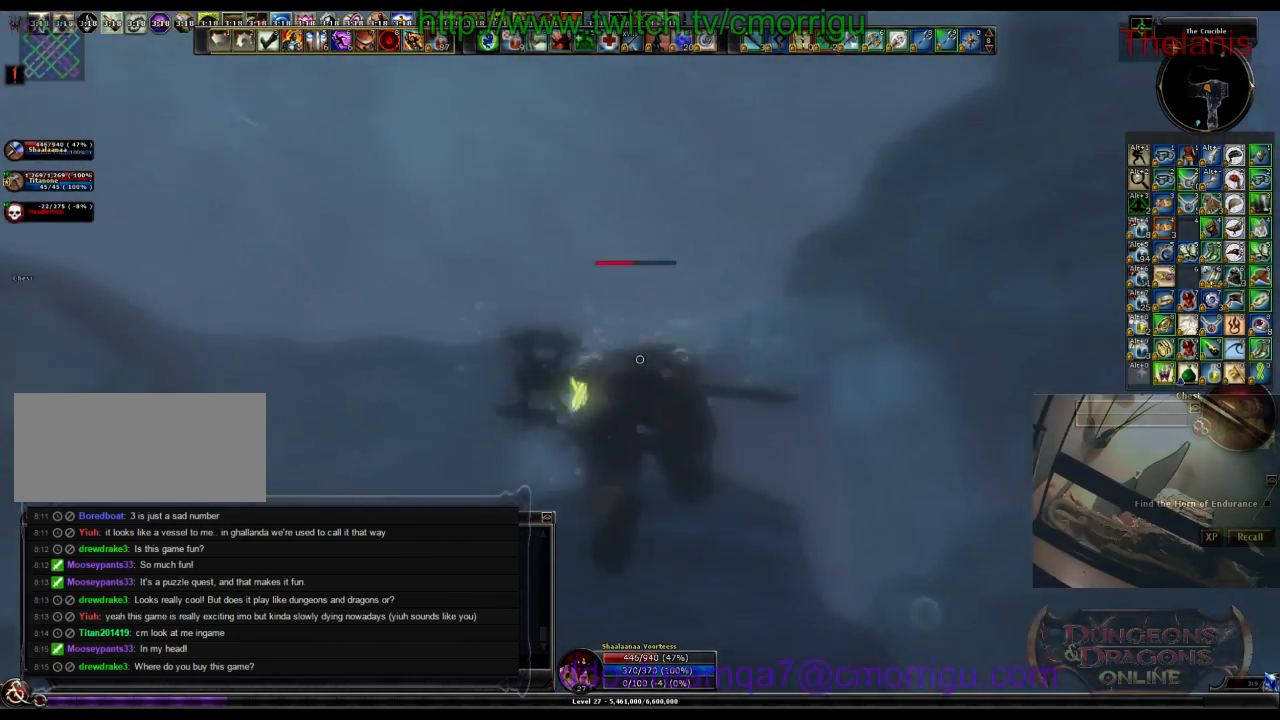
{"keys": ["w"], "events": [[66, "backspace", "up"]]}
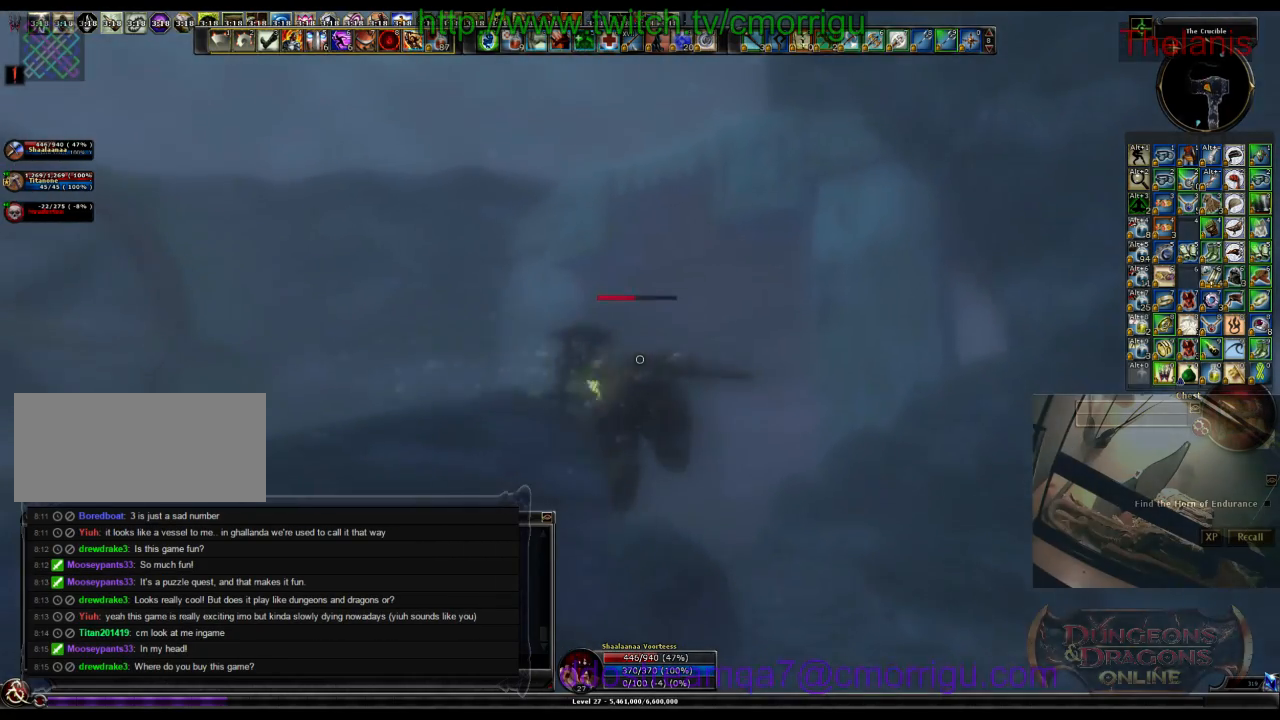
{"keys": ["w"], "events": [[33, "tab", "down"], [66, "shift_l", "down"], [266, "shift_l", "up"], [266, "tab", "up"]]}
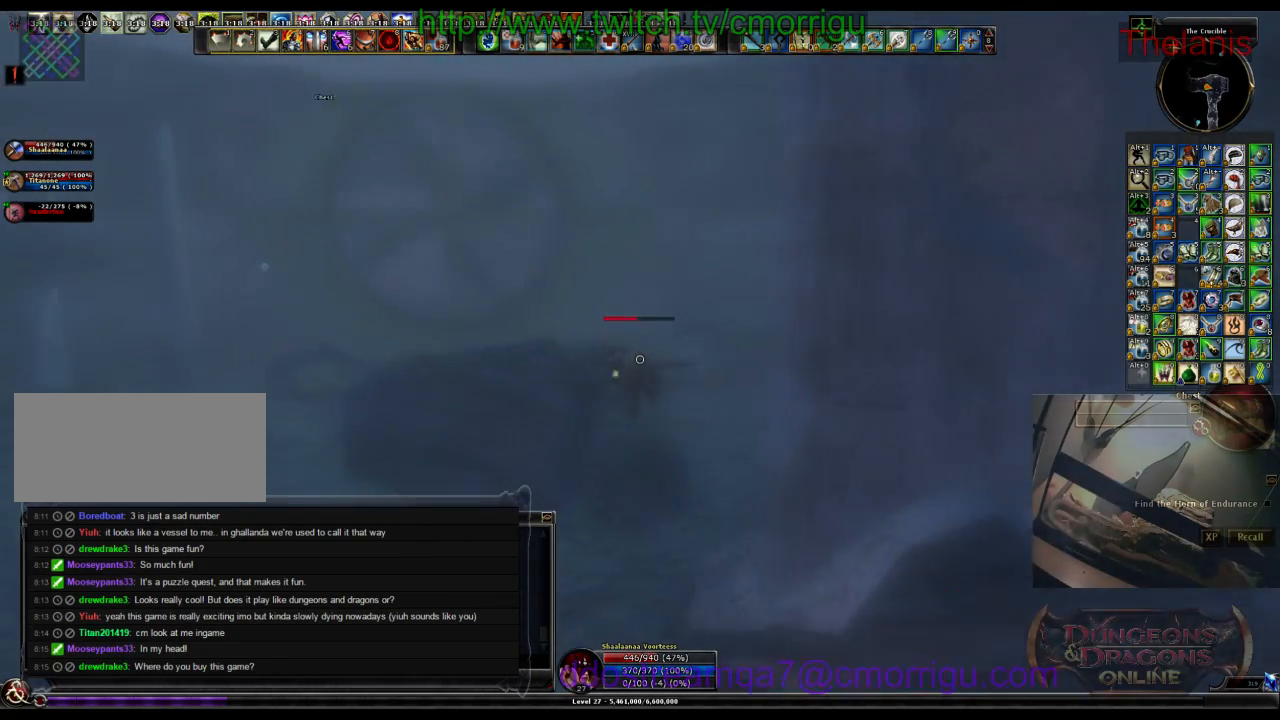
{"keys": ["w"], "events": []}
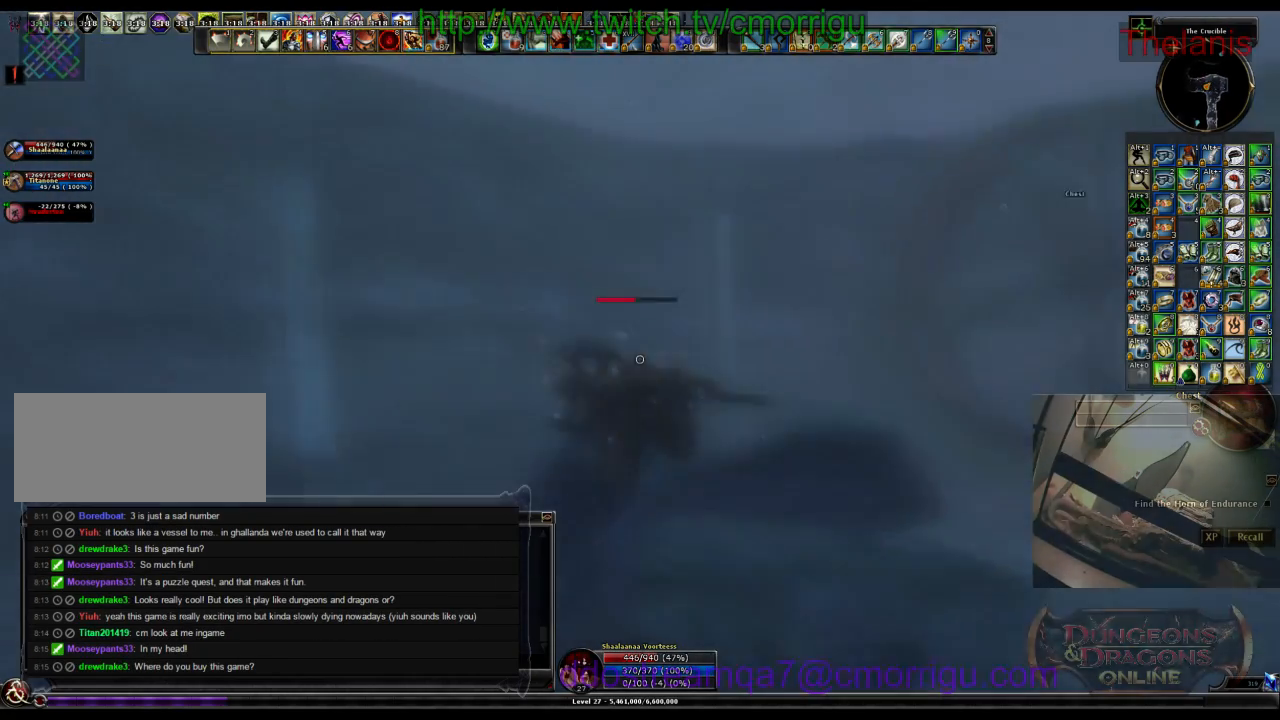
{"keys": ["w"], "events": []}
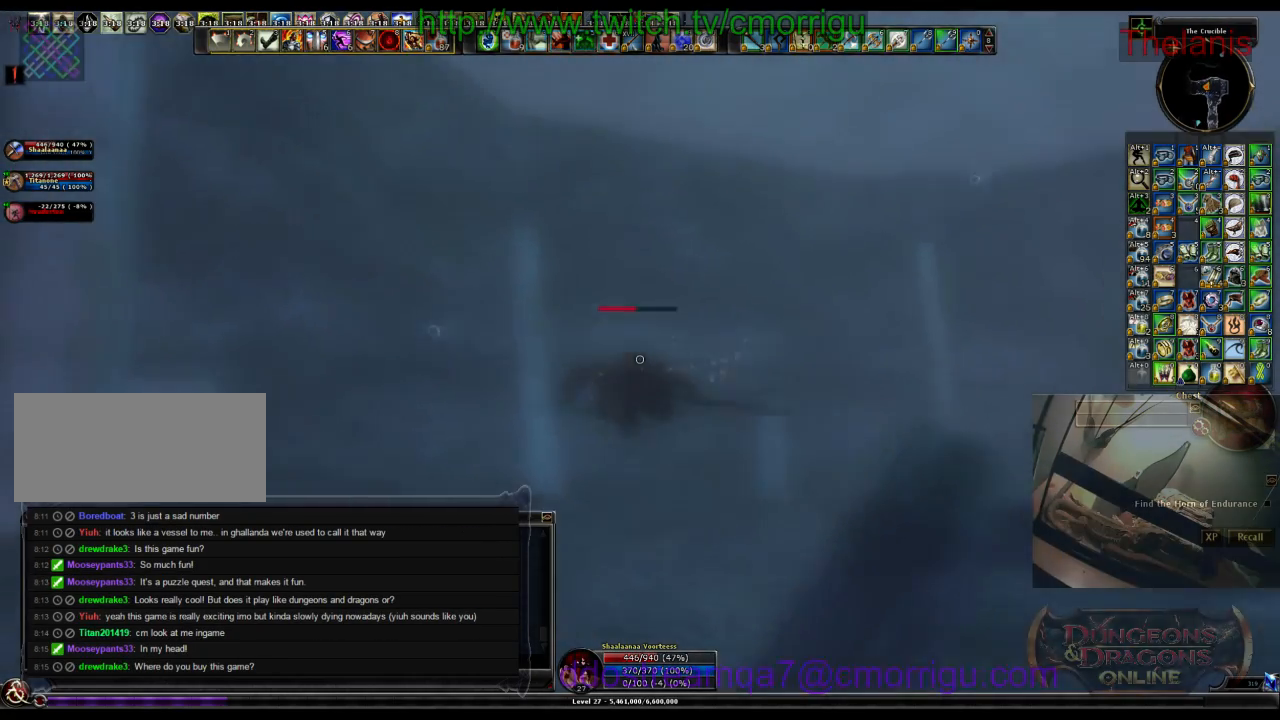
{"keys": ["w"], "events": [[166, "d", "down"], [300, "d", "up"]]}